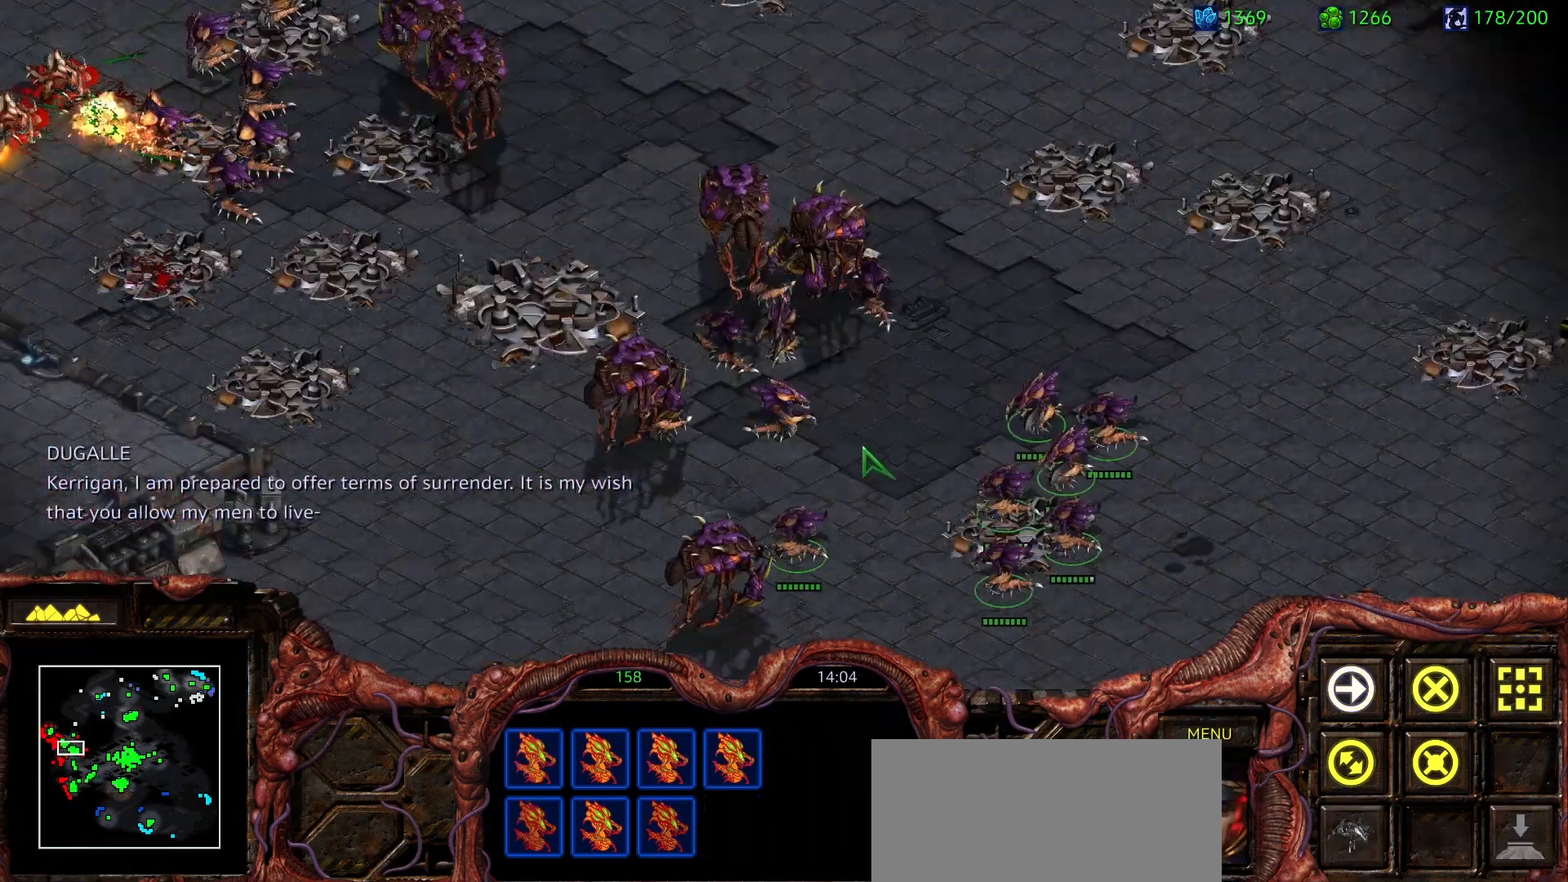
Gameplay with keyboard and mouse; each line is a JSON object with the keys and mouse buttons held at the frame after it. "events" lists presses ("down") and releases ("up") of "0", "1", "2", "3", "4", "5", "6", "7", "8", "9", "a", "alt", "b", "c", "ctrl", "d", "e", "escape", "f", "f10", "f2", "f3", "f4", "g", "h", "i", "j", "k", "l", "m", "n", "o", "p", "q", "r", "return", "s", "shift", "space", "t", "u", "v", "w", "x", "z", "mouse_left" and "mouse_right" between this image and that frame as [ms after this image, input, new state], when the widget could be followed in between. "mouse_left", "mouse_right" = the "left", "right" buttons of the "mouse" list. No other keys are recorded. Mouse movement is not recorded. Not read: y.
{"keys": [], "mouse": [], "events": []}
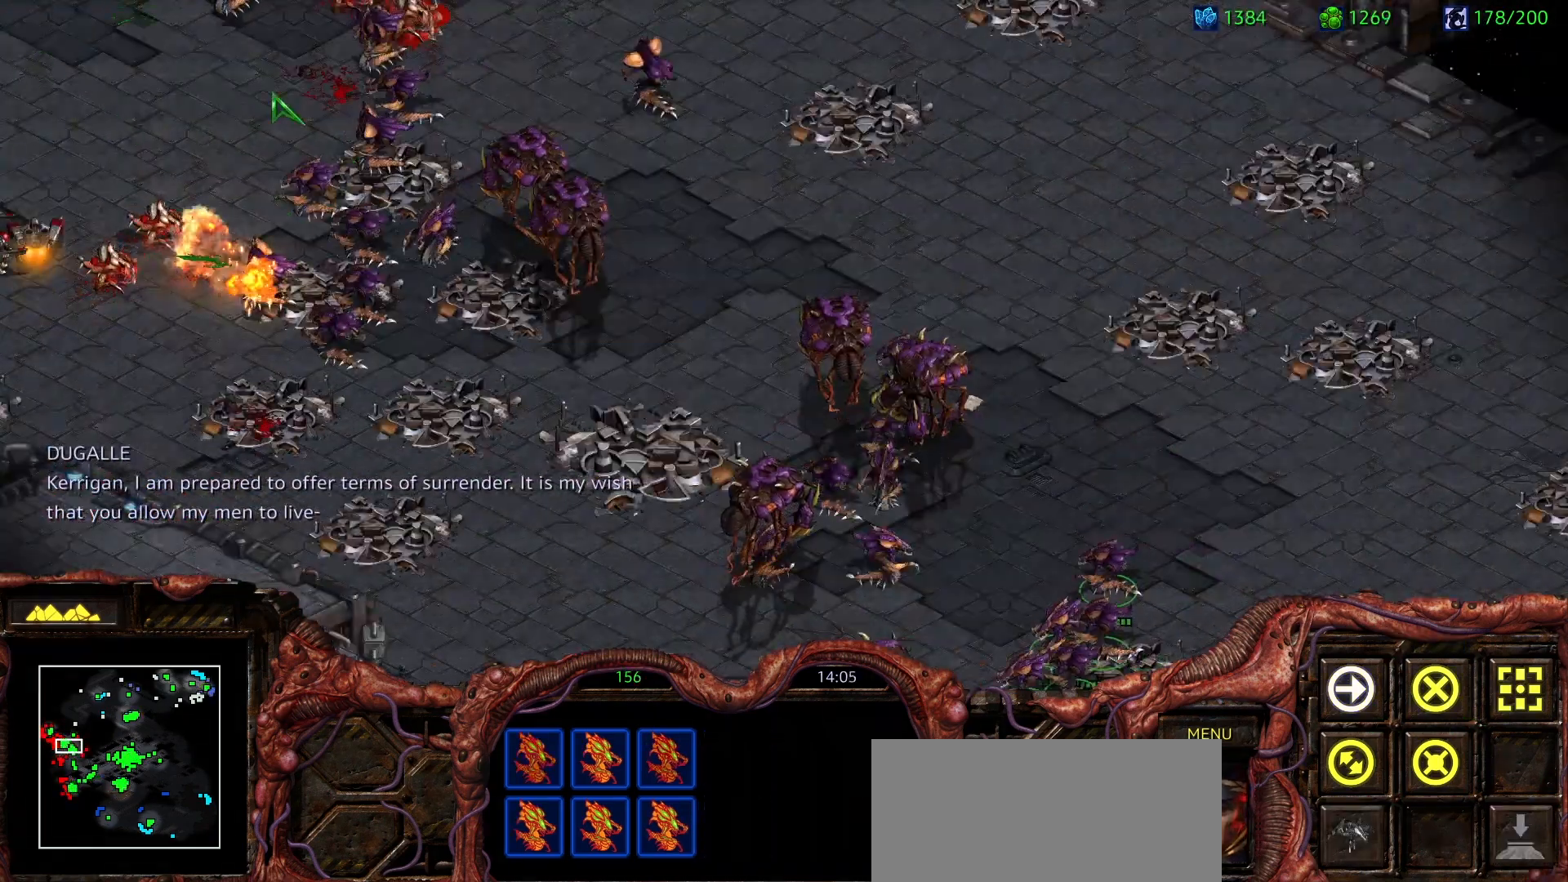
{"keys": [], "mouse": [], "events": []}
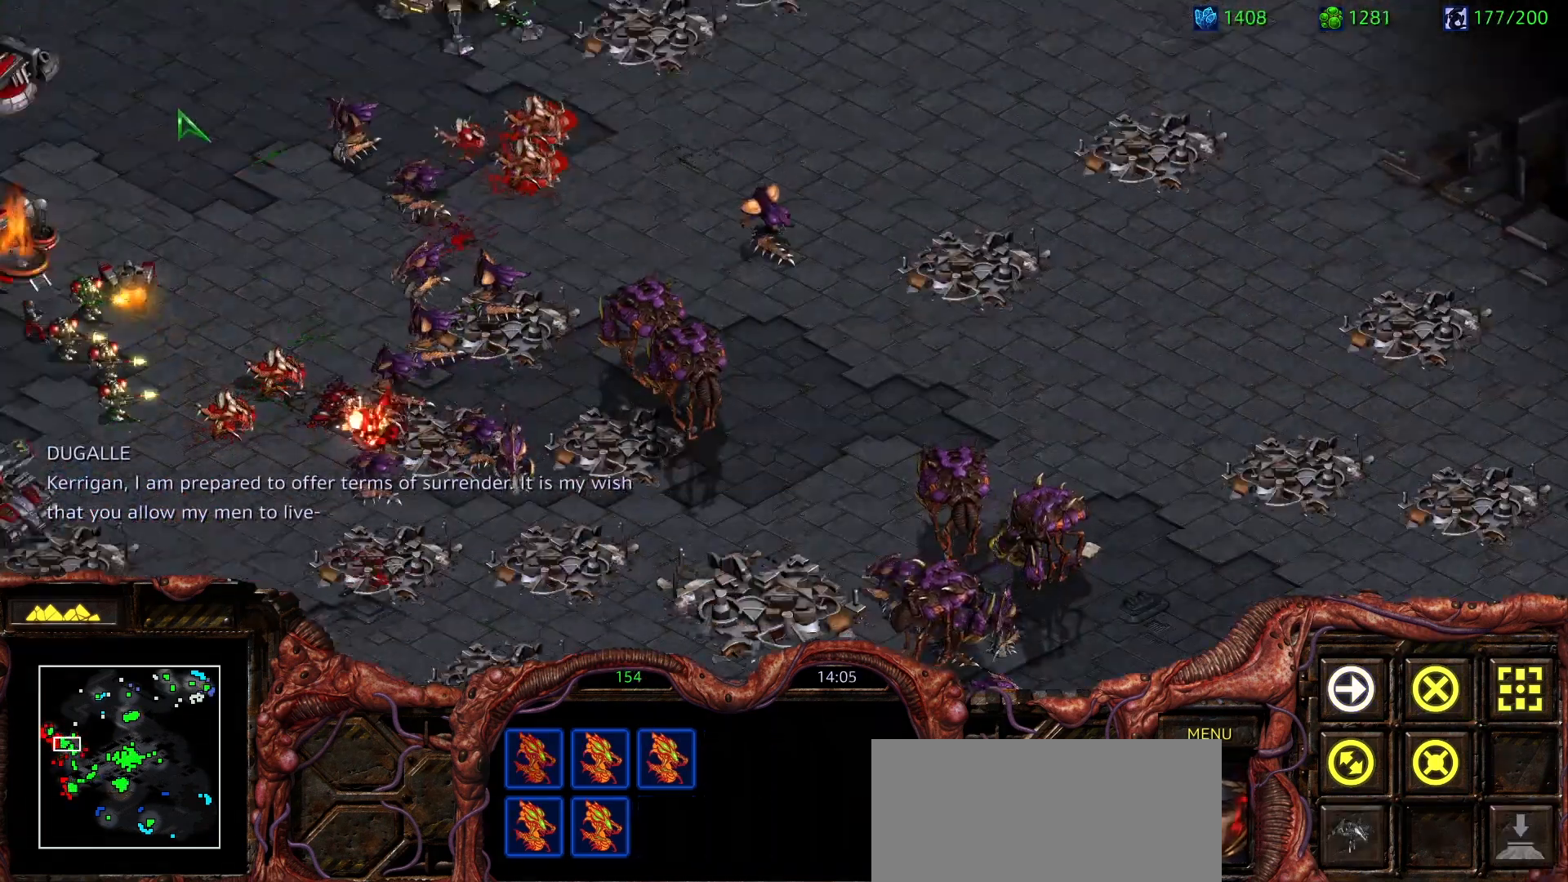
{"keys": [], "mouse": [], "events": [[117, "mouse_left", "down"], [450, "mouse_left", "up"]]}
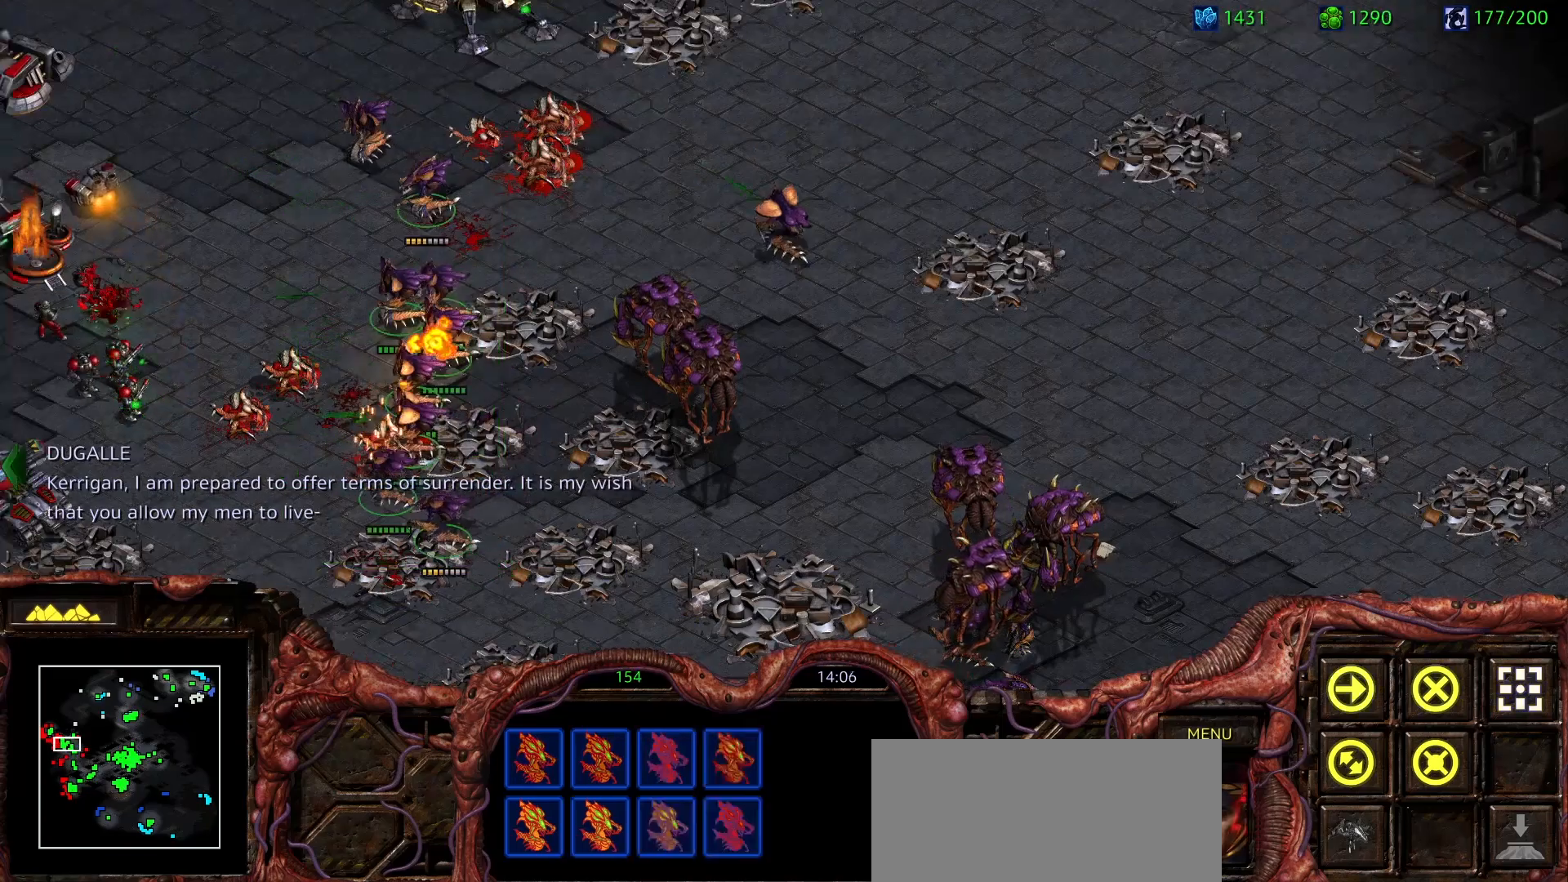
{"keys": [], "mouse": ["left"], "events": [[417, "mouse_left", "down"]]}
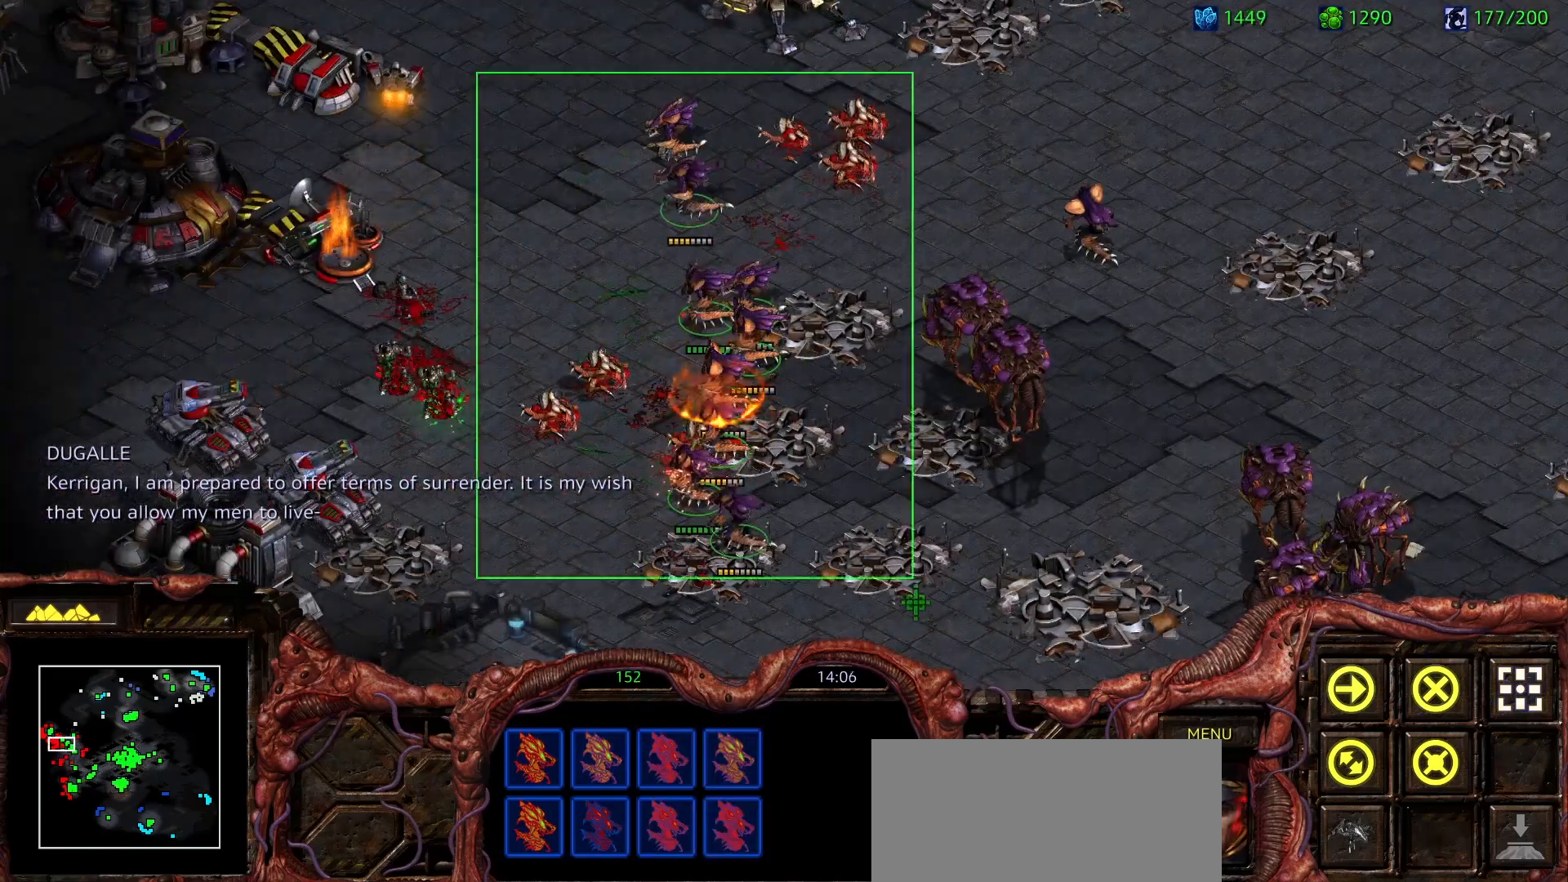
{"keys": [], "mouse": ["right"], "events": [[100, "mouse_left", "up"], [233, "mouse_right", "down"], [383, "mouse_right", "up"], [433, "mouse_right", "down"]]}